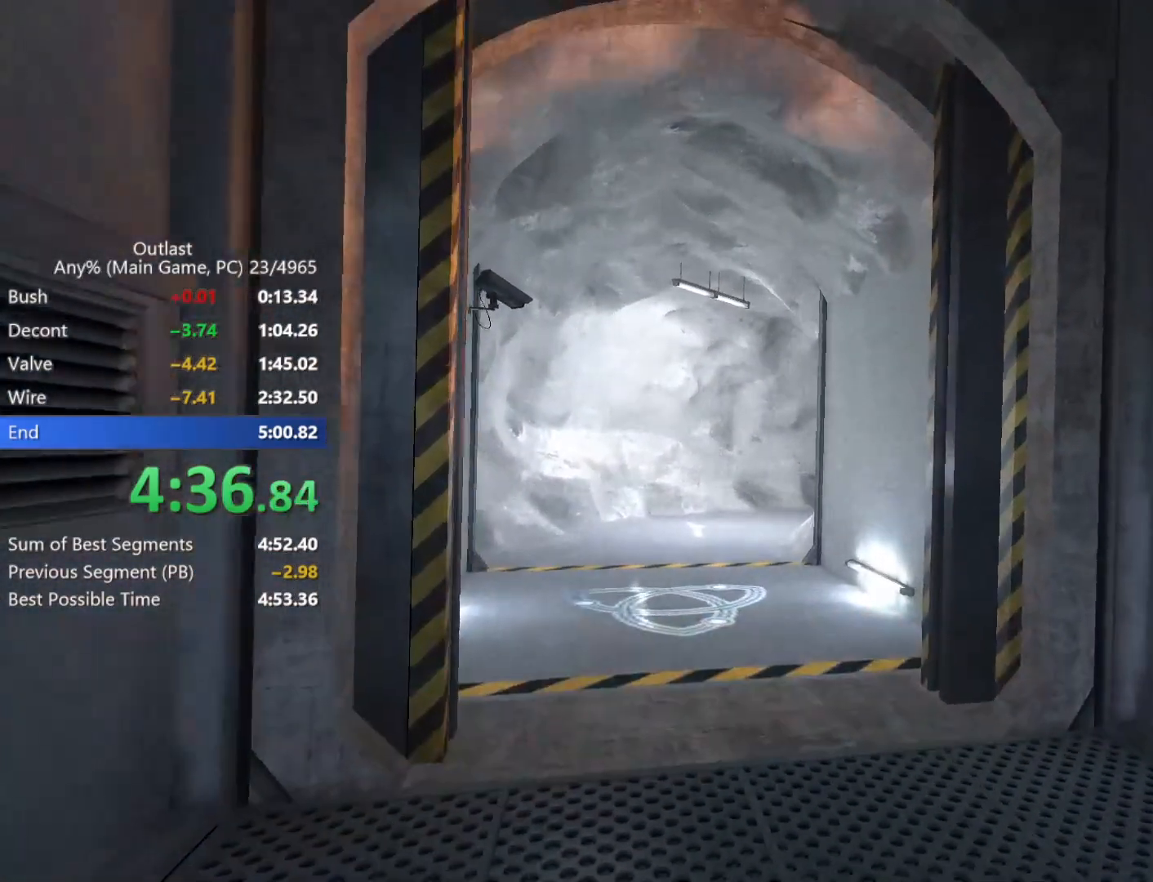
Gameplay with keyboard and mouse; each line is a JSON object with the keys and mouse buttons held at the frame after it. "events" lists presses ("down") and releases ("up") of "1", "2", "3", "4", "5", "a", "alt", "c", "ctrl", "d", "down", "e", "left", "q", "r", "return", "right", "s", "shift", "space", "tab", "up", "v", "w", "x", "z", "mouse_left", "mouse_middle", "mouse_right", "mouse_wheel_up" and "mouse_wheel_down" between this image and that frame as [ms after this image, input, new state], when the widget could be followed in between. "mouse_left", "mouse_middle", "mouse_right", "mouse_wheel_up", "mouse_wheel_down" = the "left", "middle", "right", "wheel_up", "wheel_down" buttons of the "mouse" list. No other keys are recorded. Mouse movement is not recorded.
{"keys": ["shift", "w"], "mouse": [], "events": []}
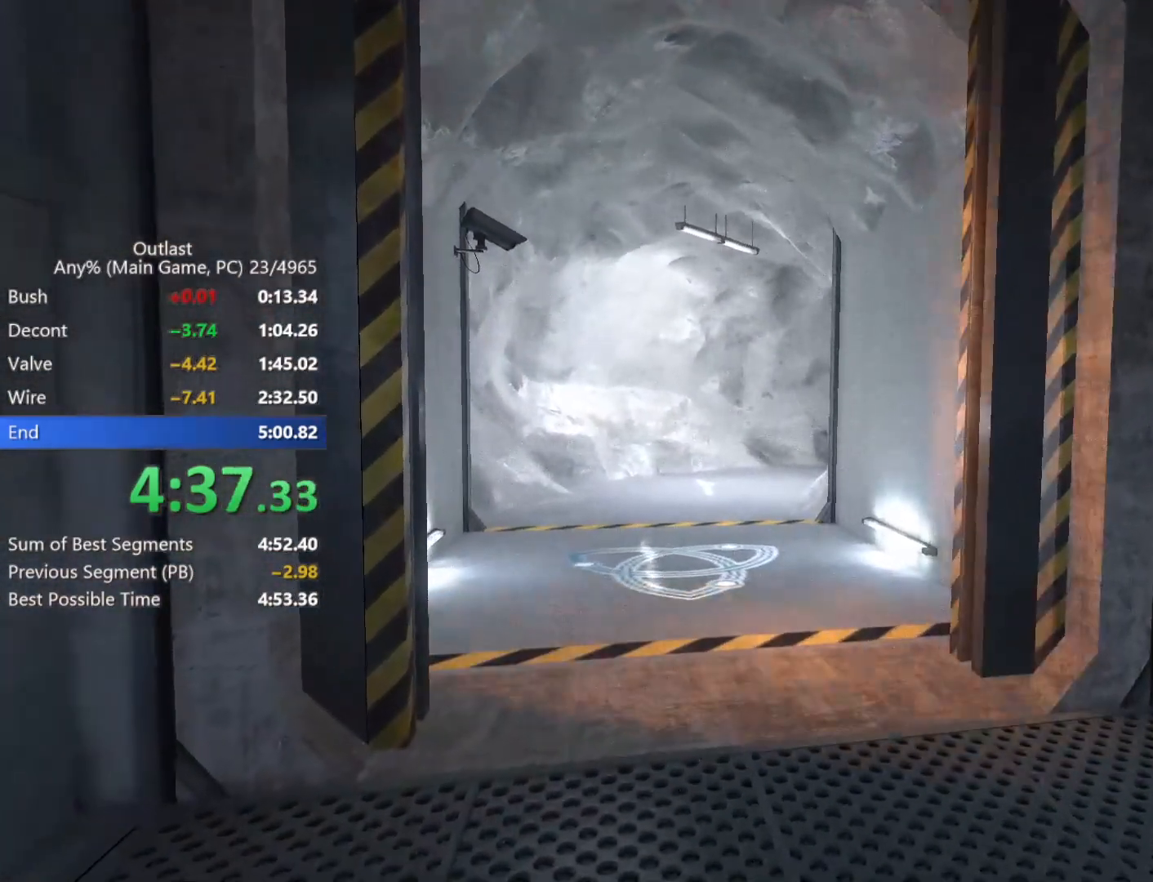
{"keys": ["shift", "w"], "mouse": [], "events": []}
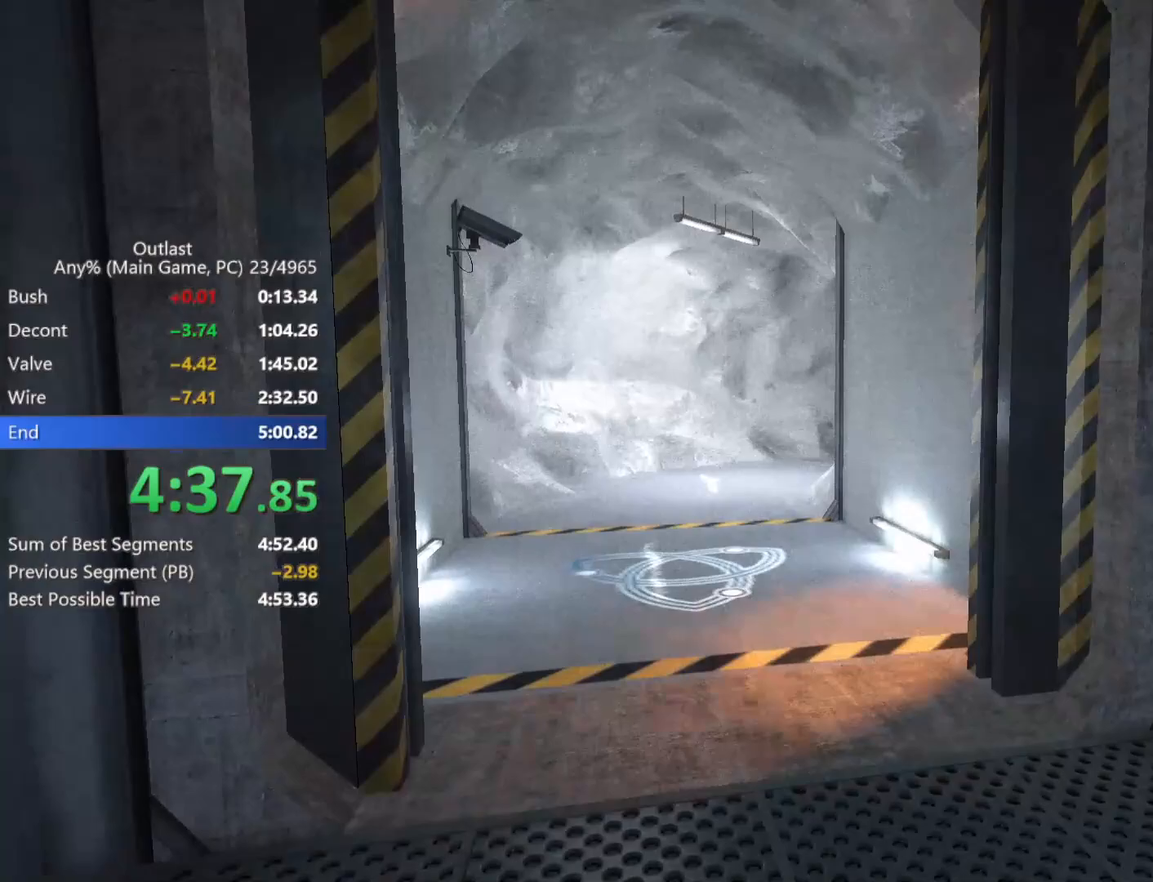
{"keys": ["shift", "w"], "mouse": [], "events": []}
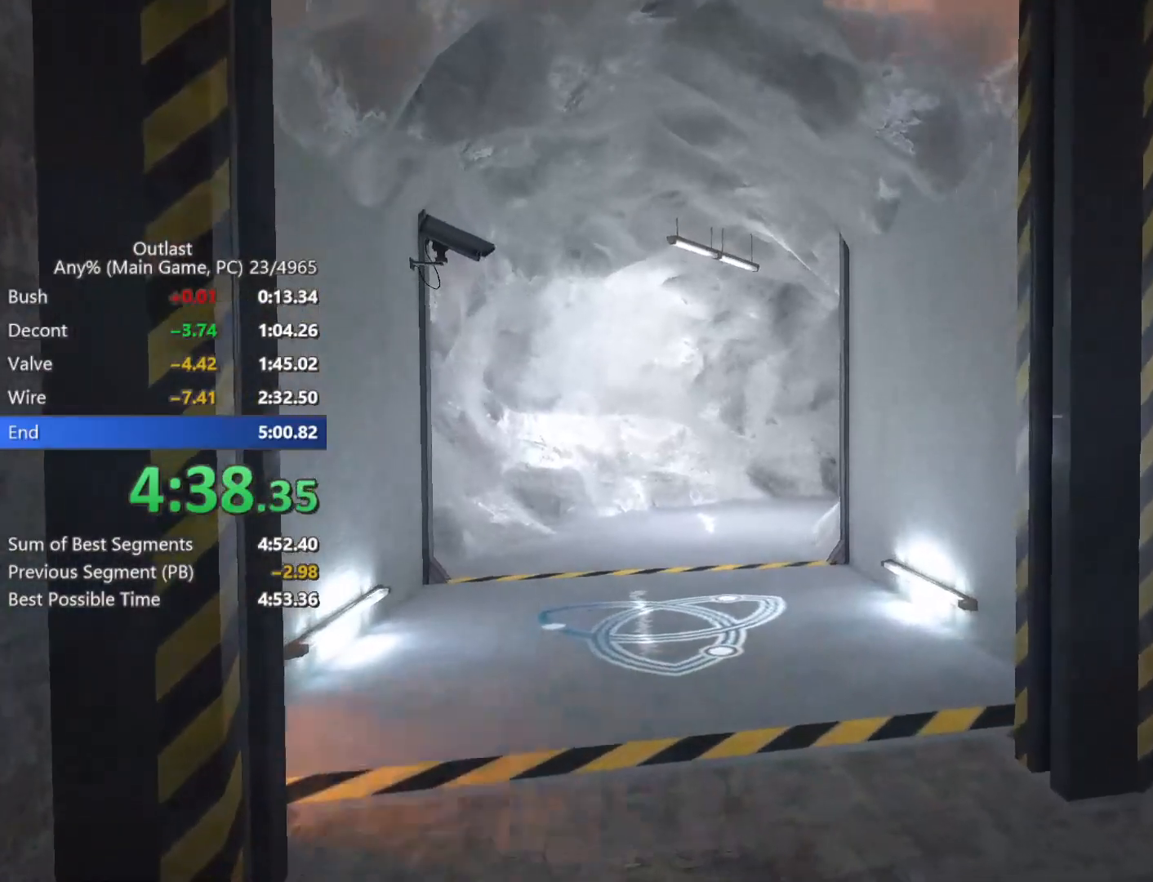
{"keys": ["shift", "w"], "mouse": [], "events": []}
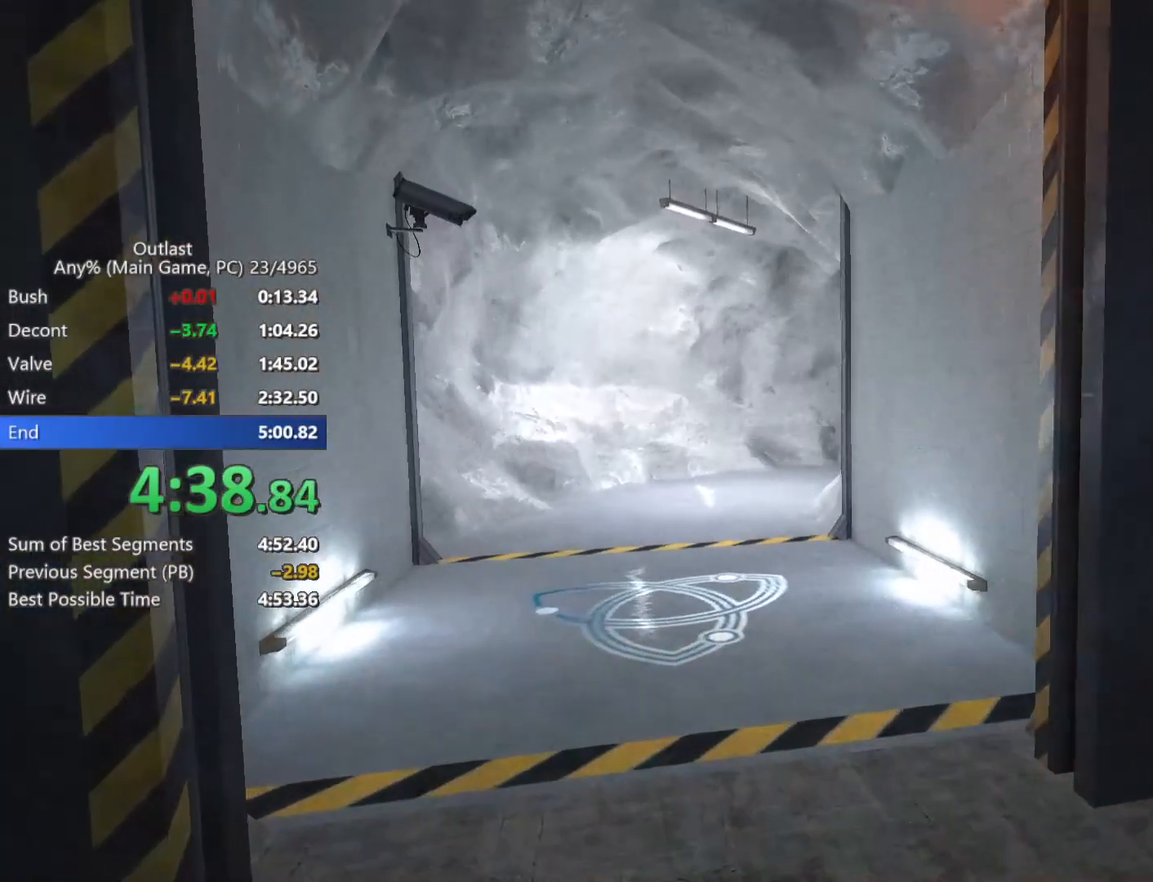
{"keys": ["shift", "w"], "mouse": [], "events": []}
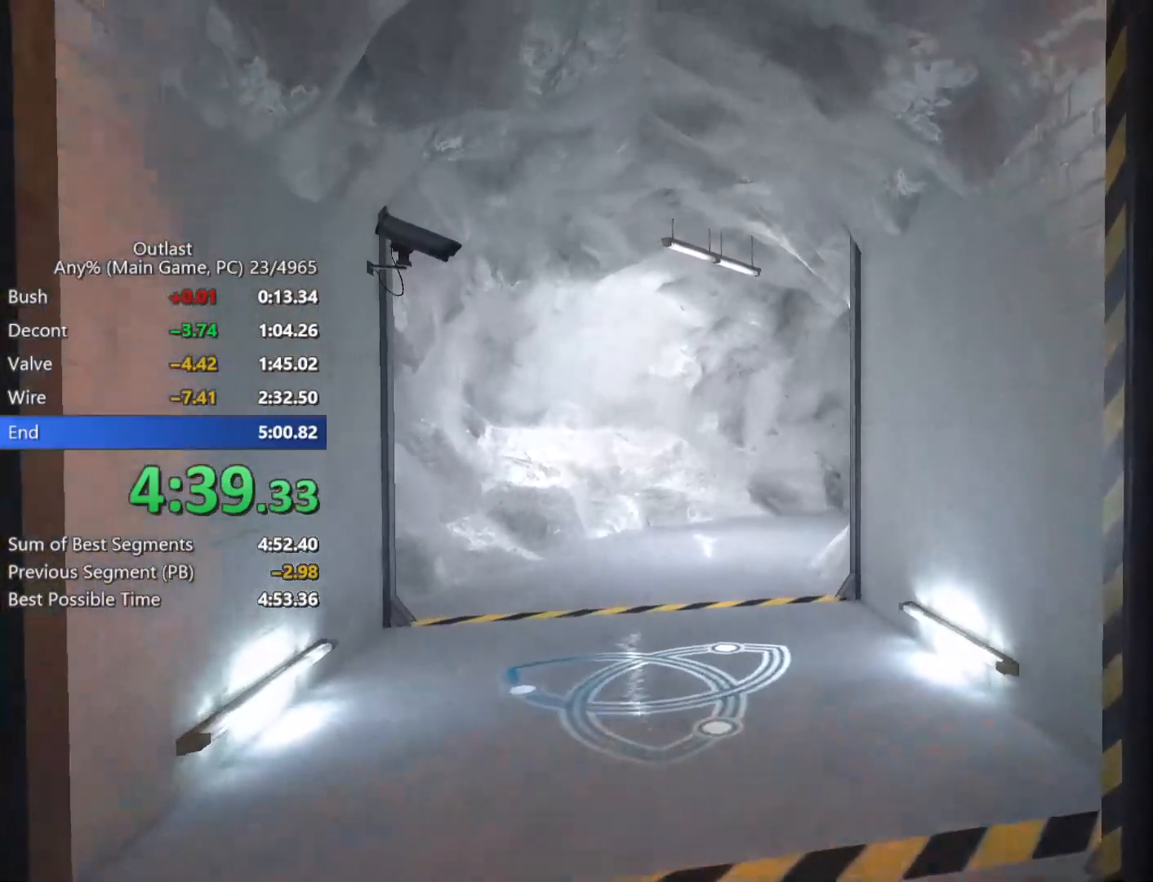
{"keys": ["shift", "w"], "mouse": [], "events": []}
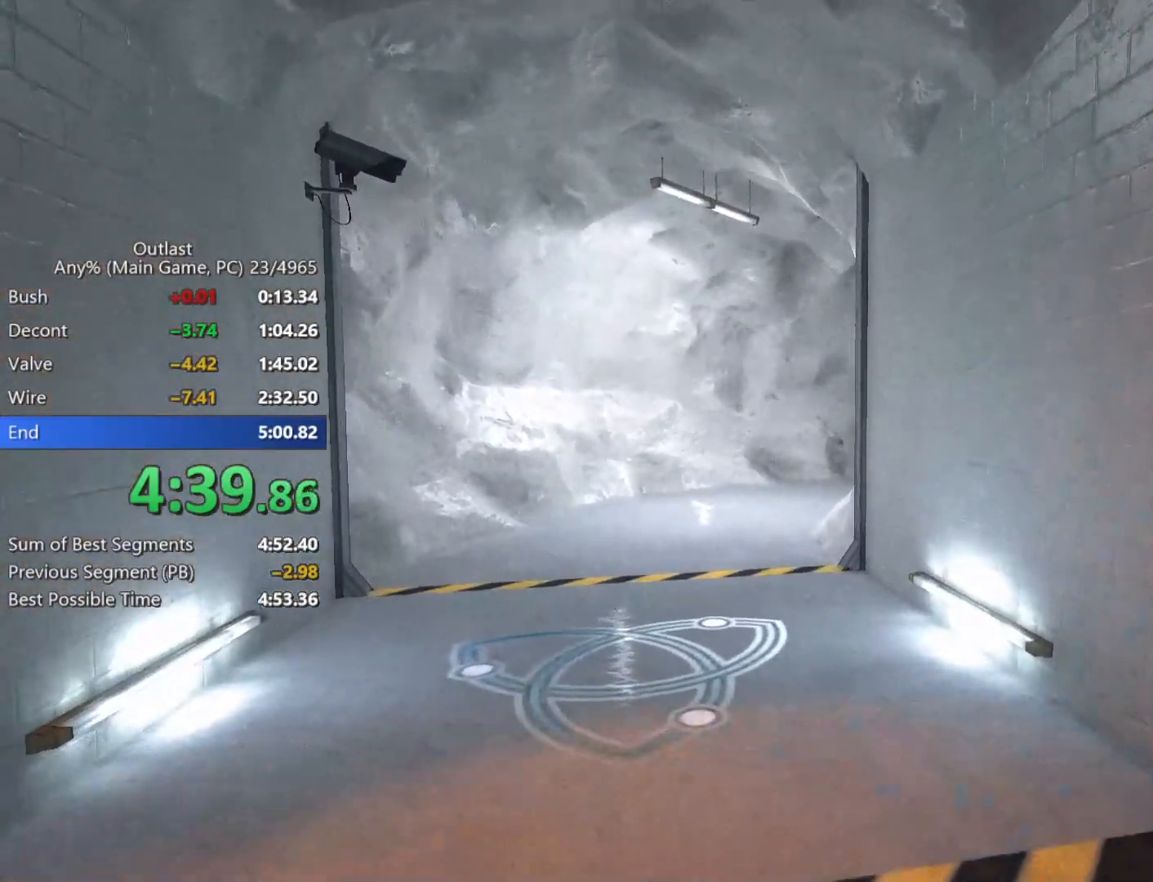
{"keys": ["shift", "w"], "mouse": [], "events": []}
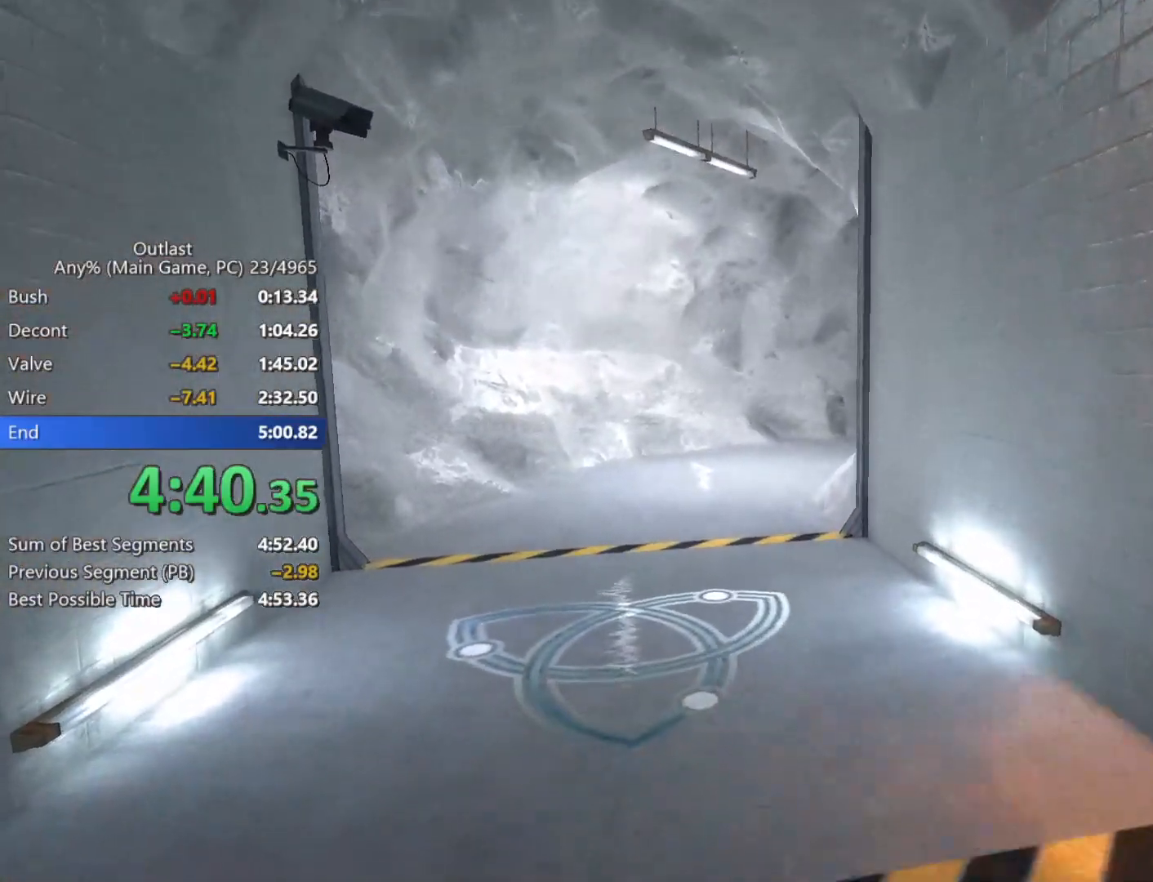
{"keys": ["shift", "w"], "mouse": [], "events": []}
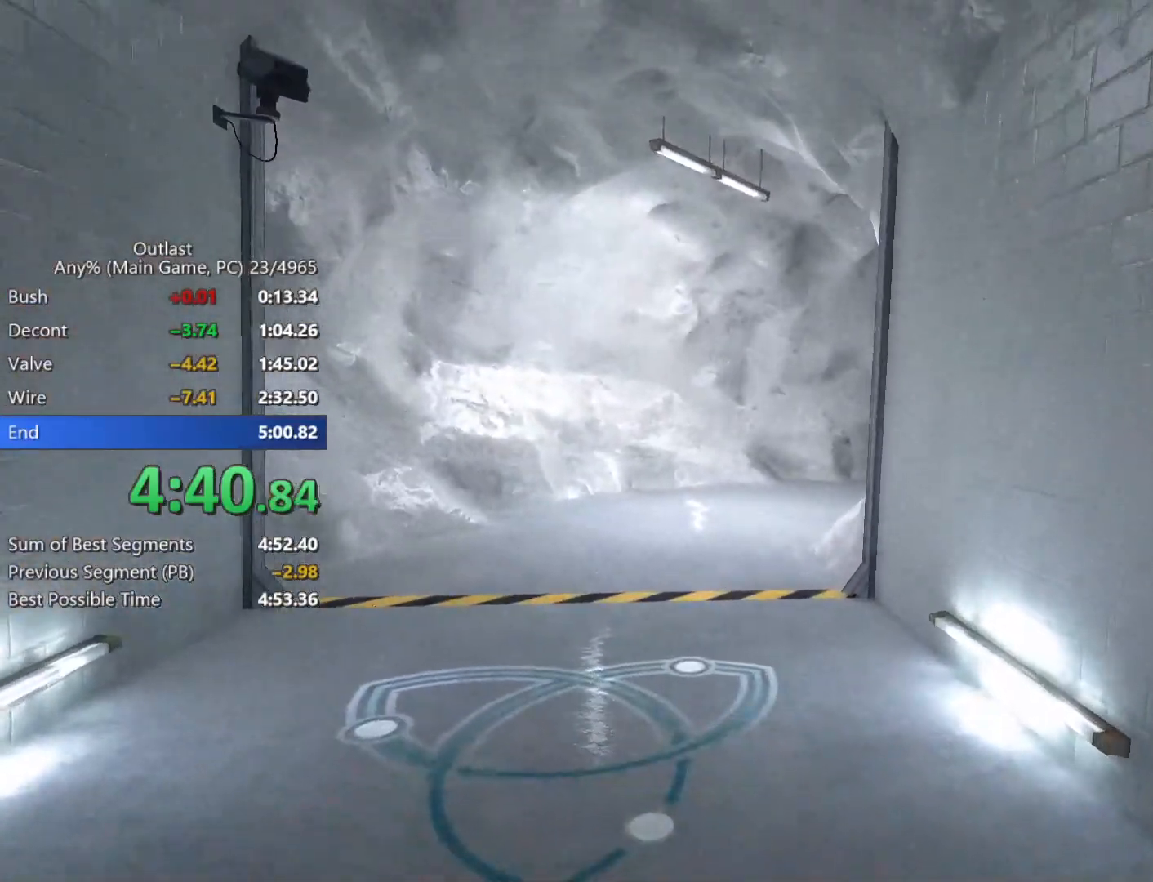
{"keys": ["shift", "w"], "mouse": [], "events": []}
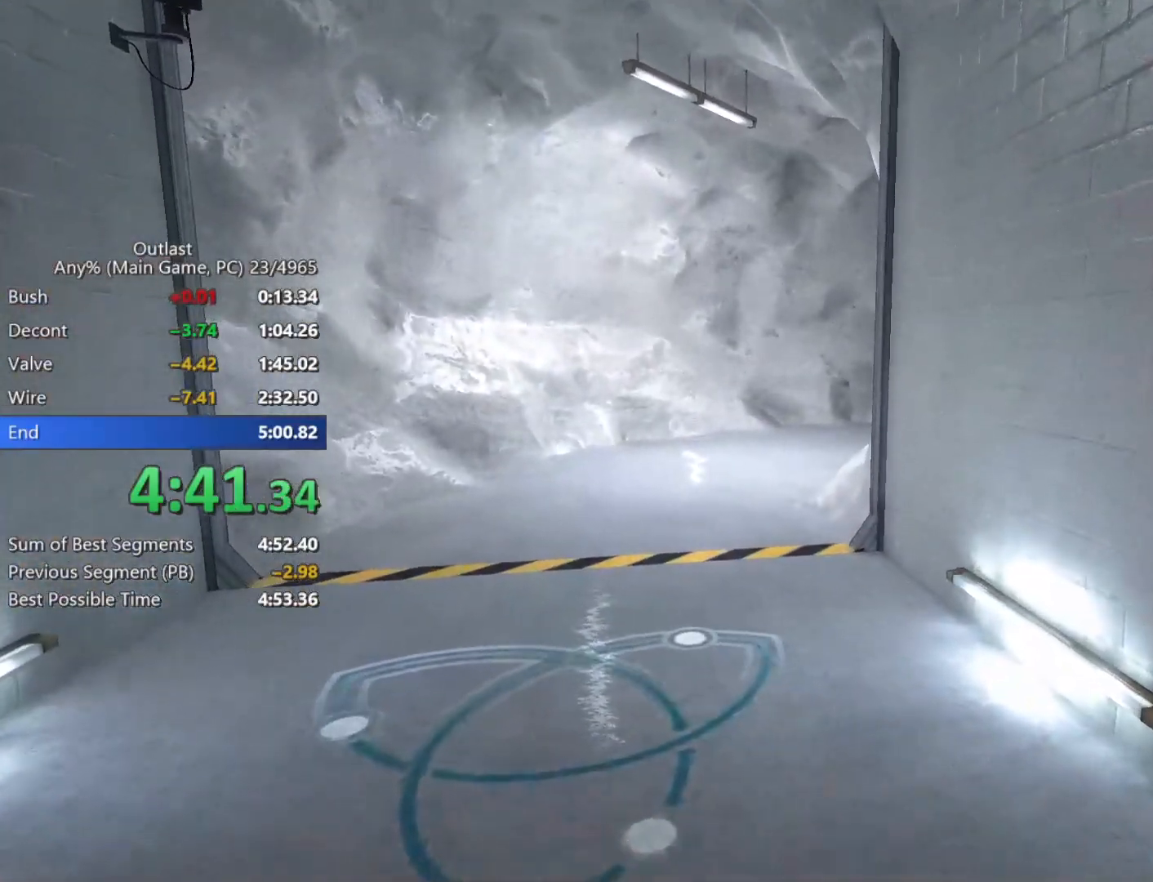
{"keys": ["shift", "w"], "mouse": [], "events": []}
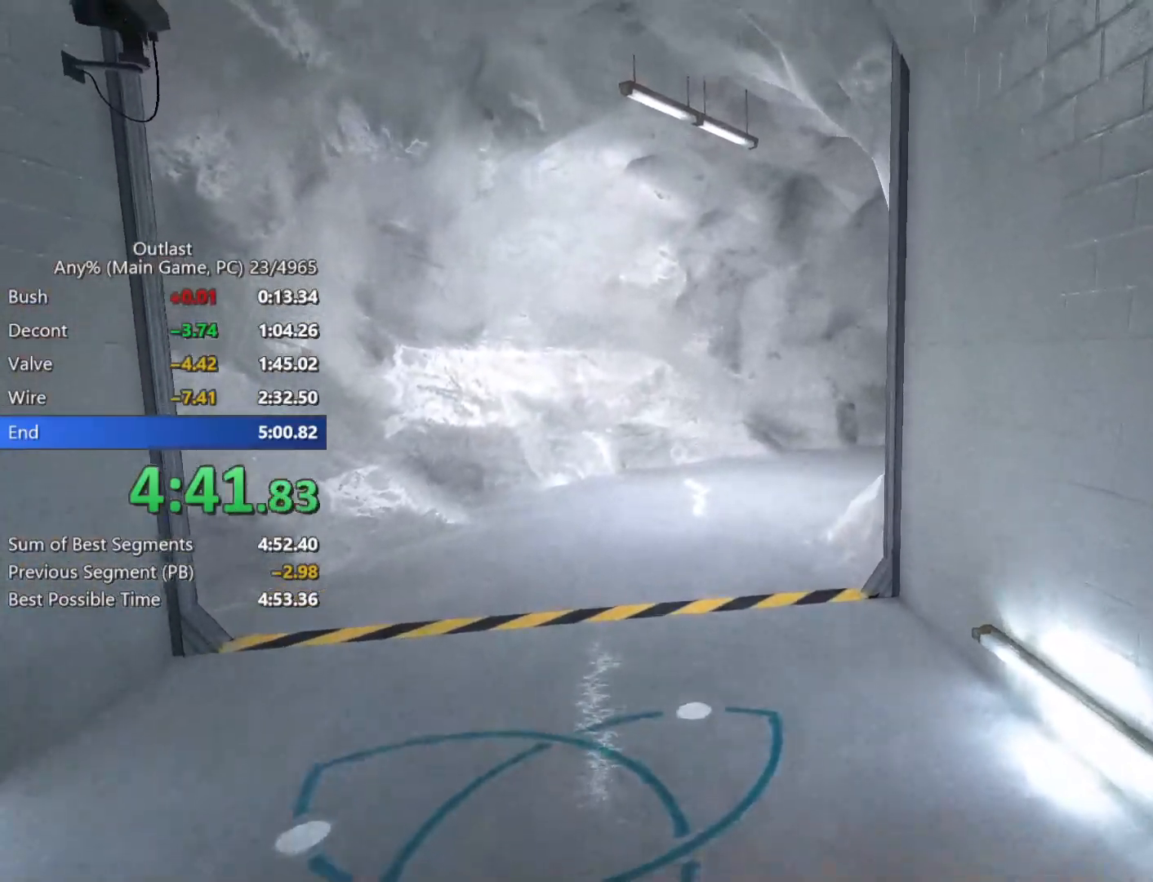
{"keys": ["shift", "w"], "mouse": [], "events": []}
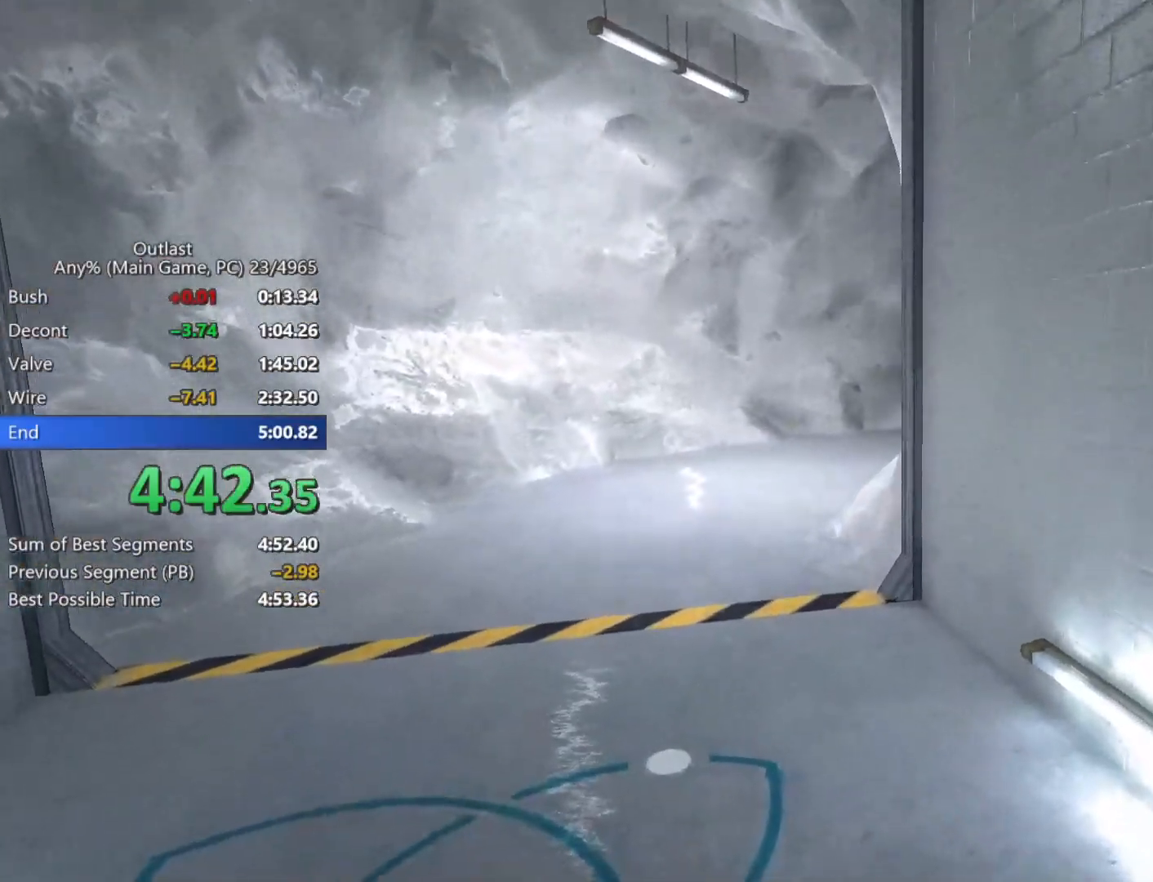
{"keys": ["shift", "w"], "mouse": [], "events": []}
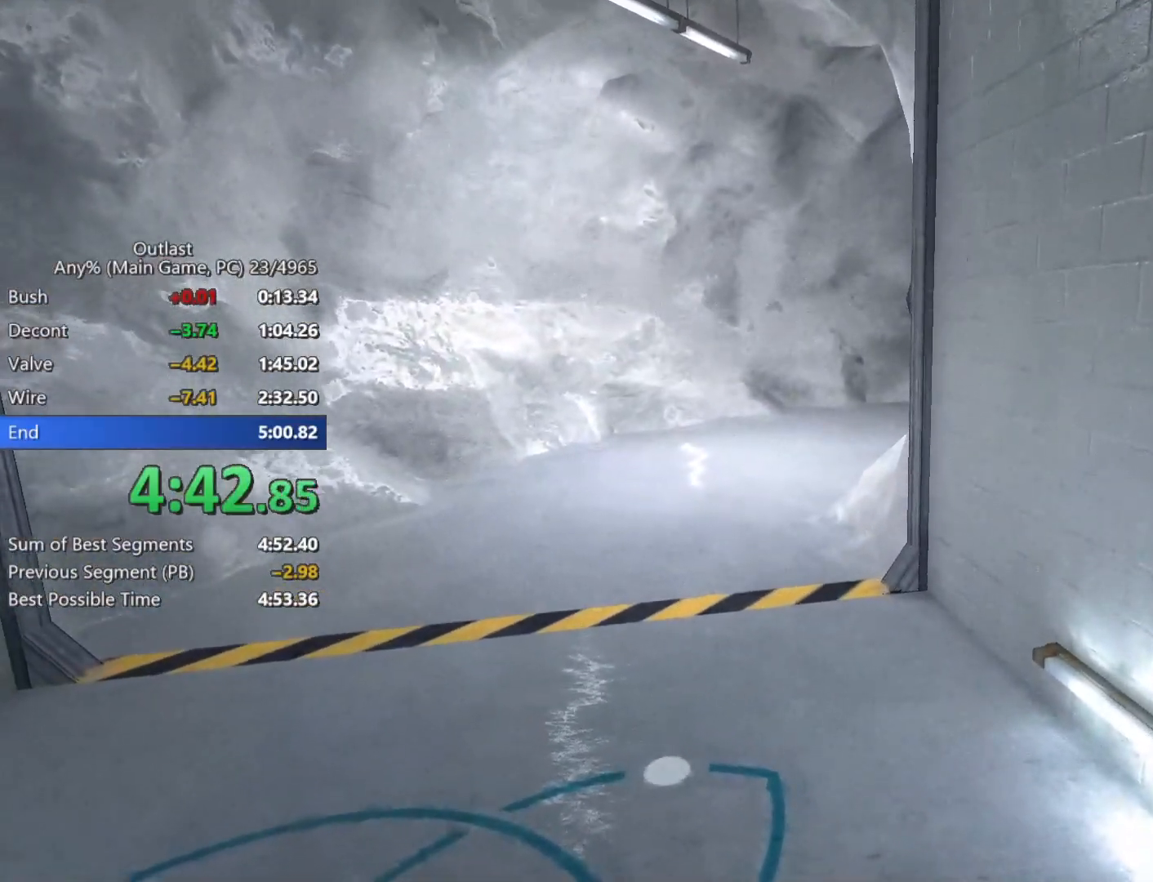
{"keys": ["shift", "w"], "mouse": [], "events": []}
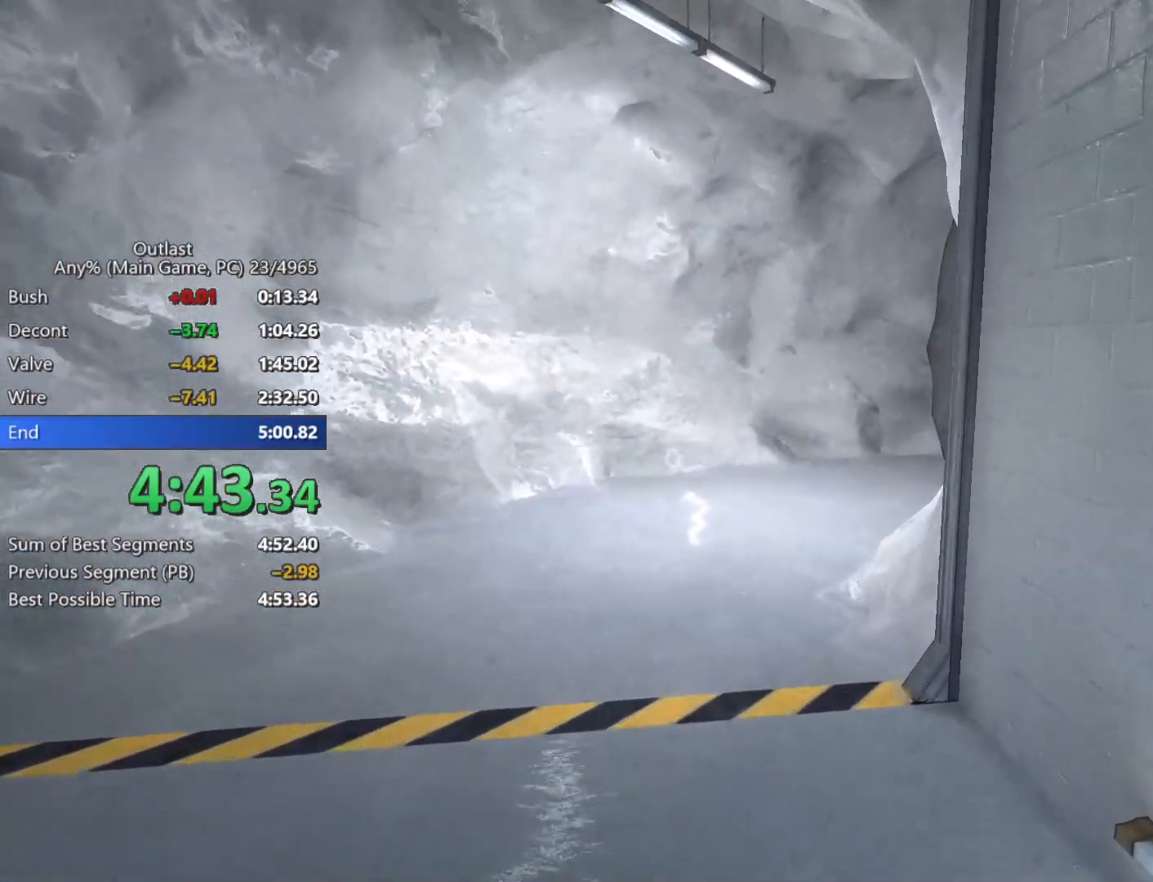
{"keys": ["shift", "w"], "mouse": [], "events": []}
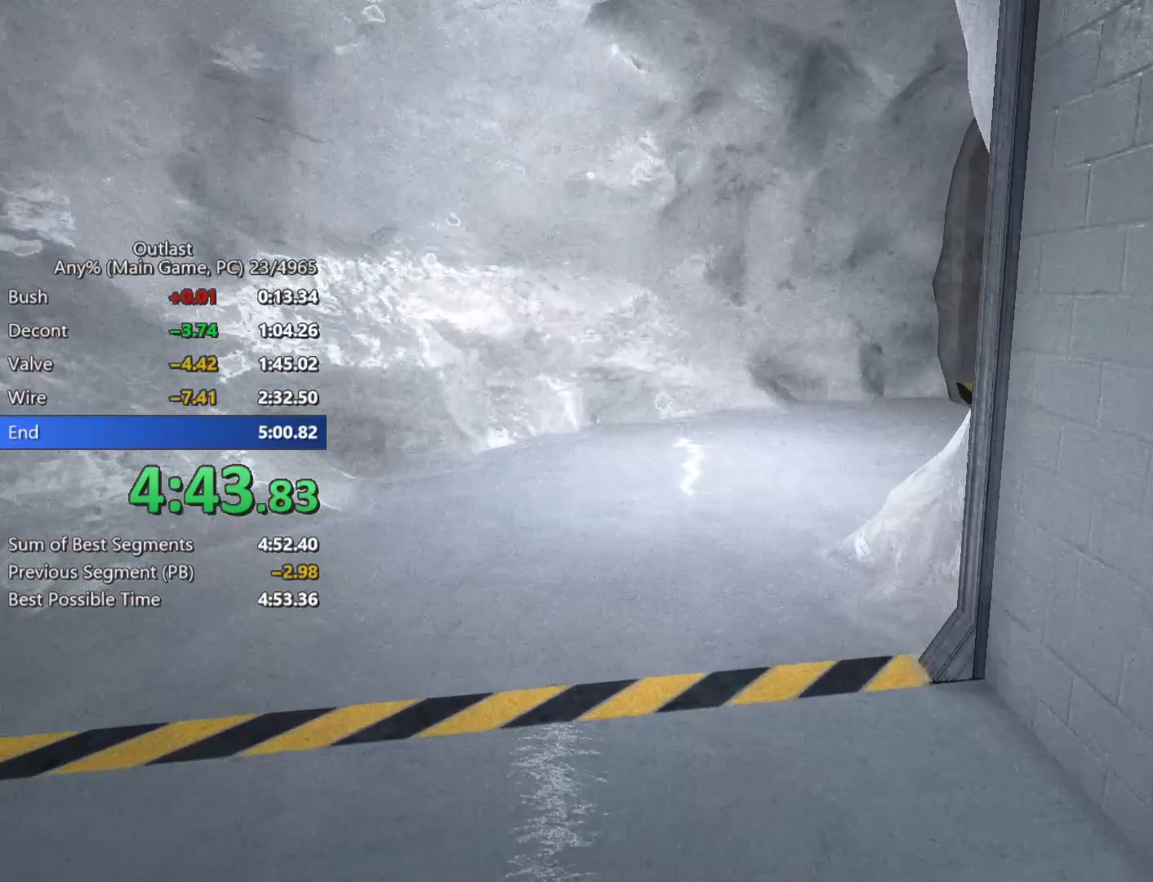
{"keys": ["shift", "w"], "mouse": [], "events": []}
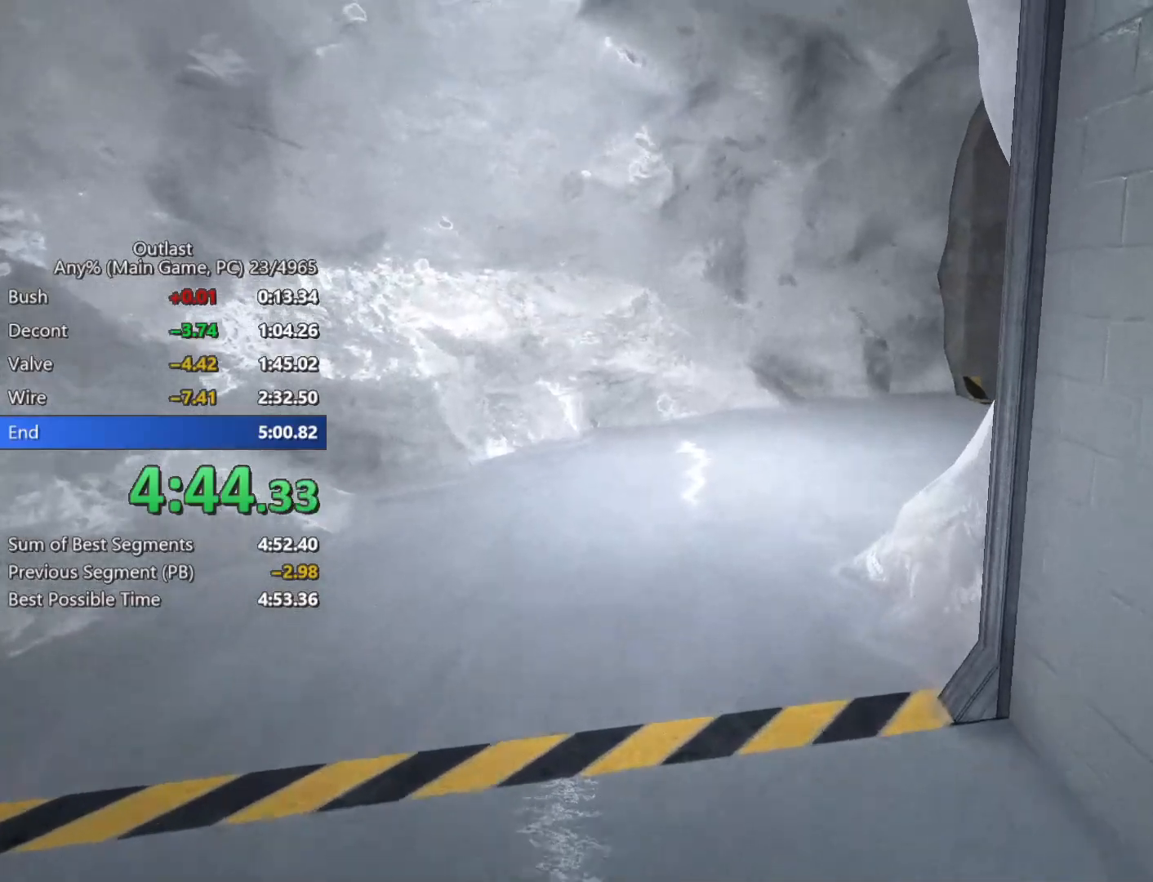
{"keys": ["shift", "w"], "mouse": [], "events": []}
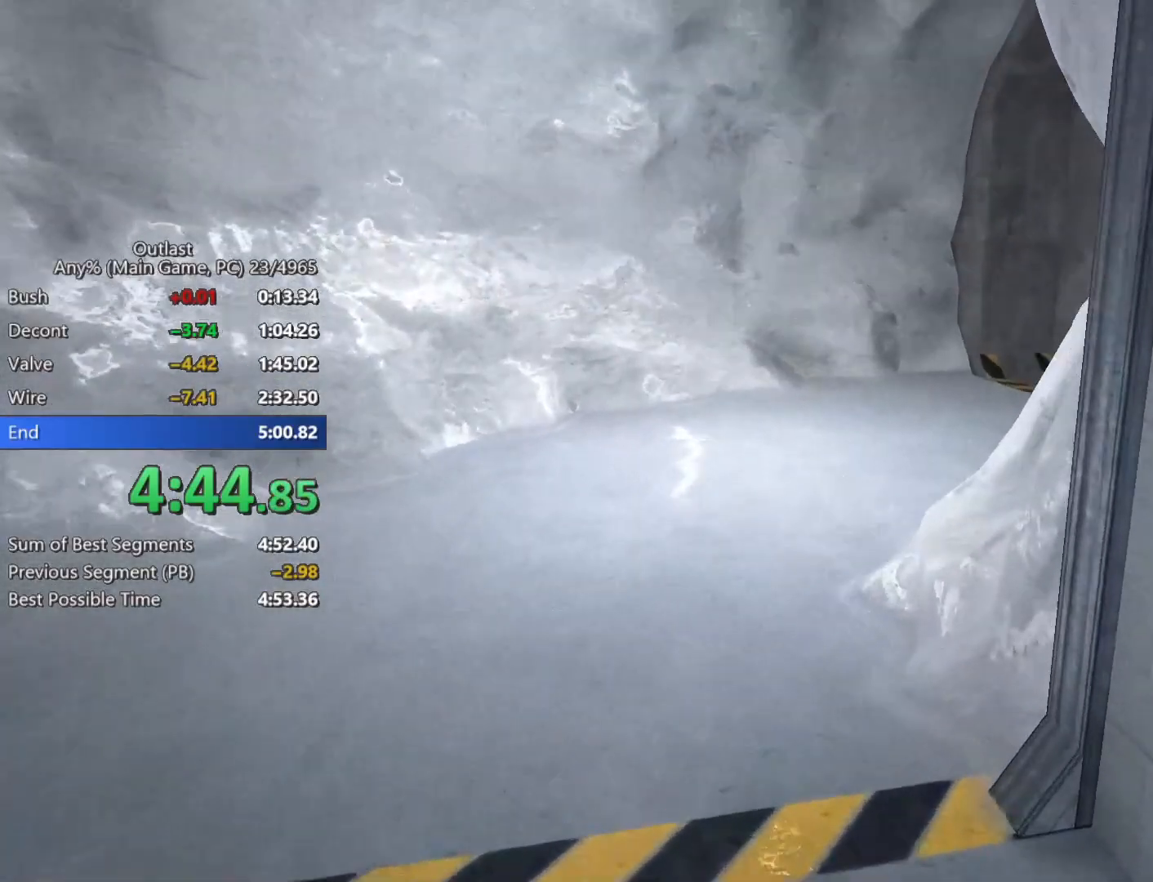
{"keys": ["shift", "w"], "mouse": [], "events": []}
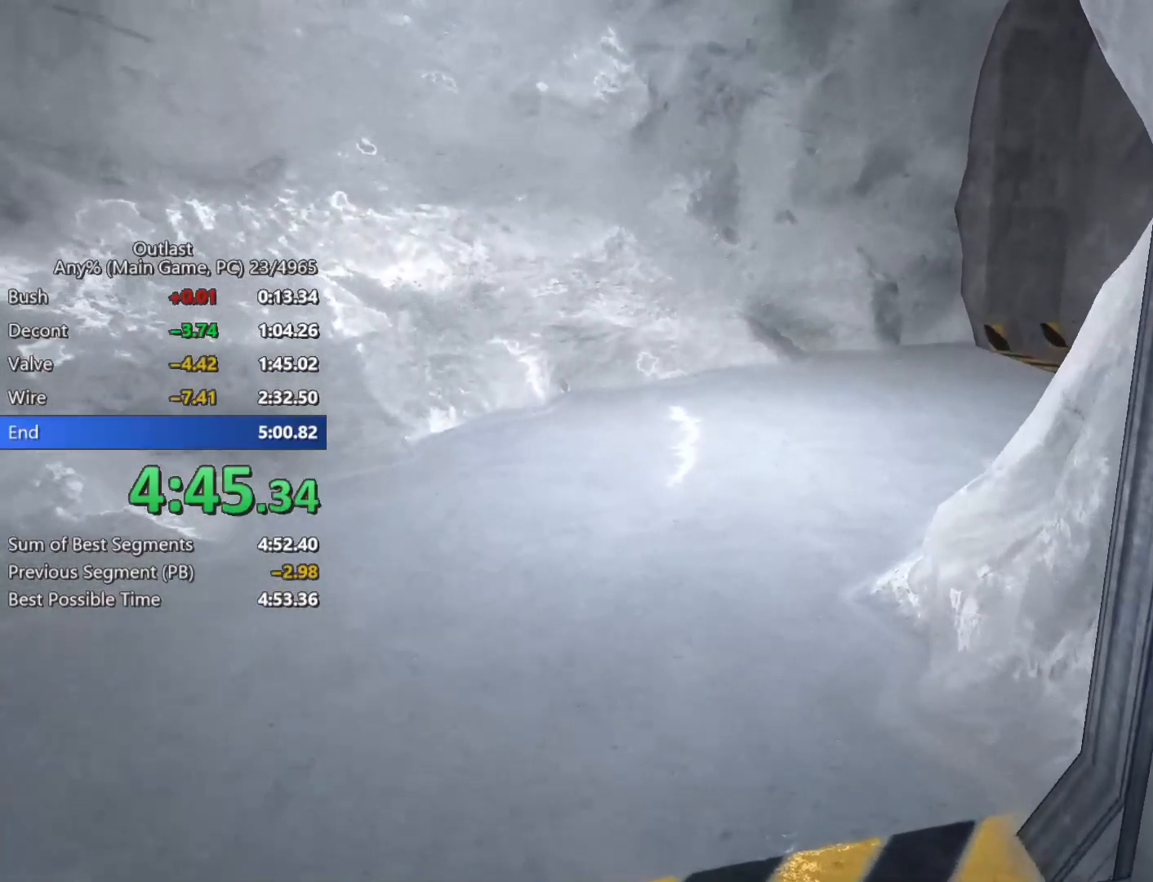
{"keys": ["shift", "w"], "mouse": [], "events": []}
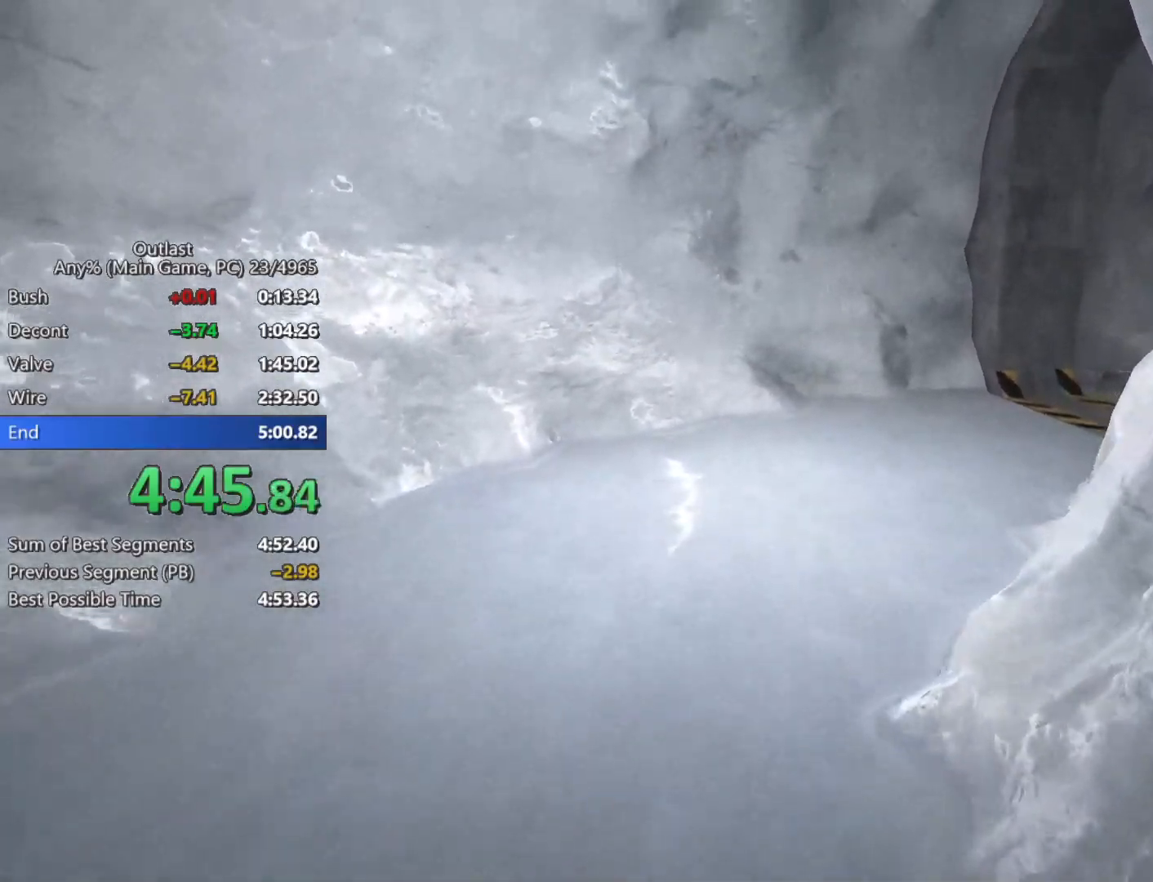
{"keys": ["shift", "w"], "mouse": [], "events": []}
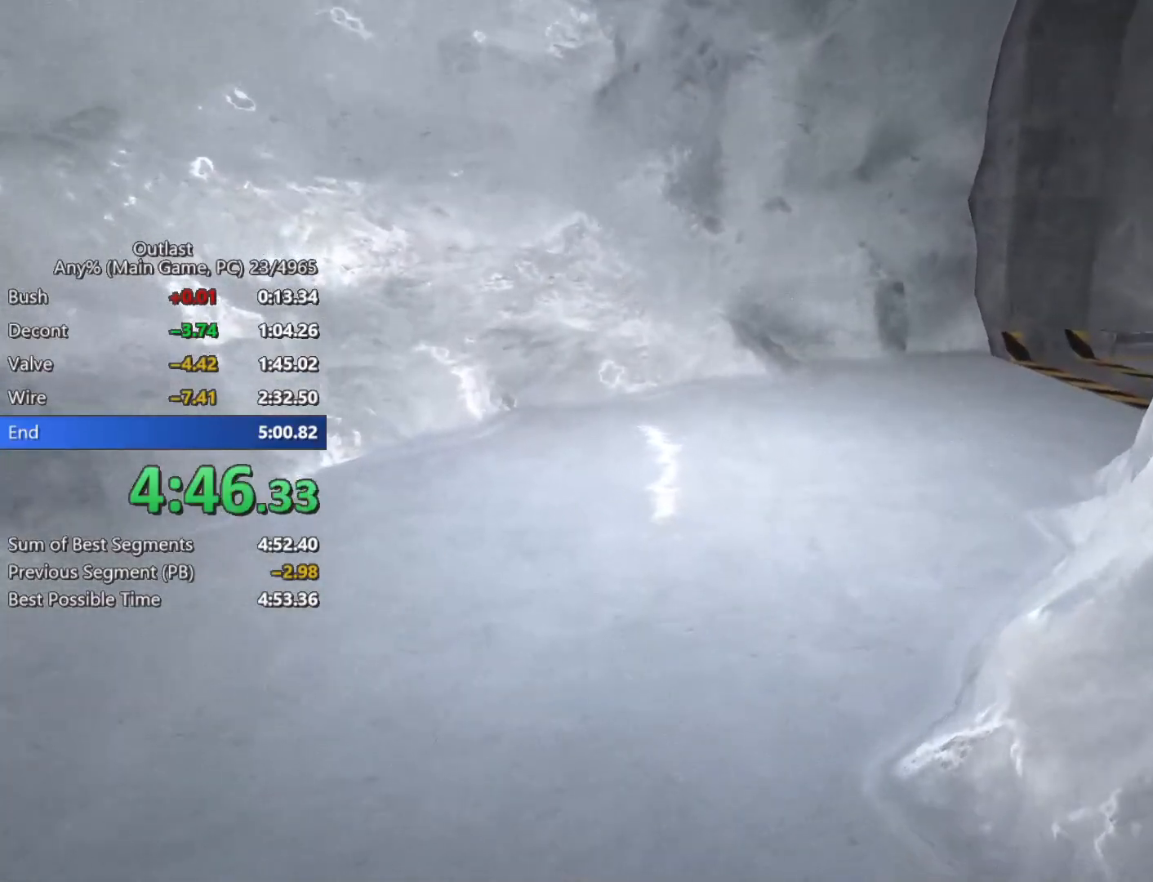
{"keys": ["shift", "w"], "mouse": [], "events": []}
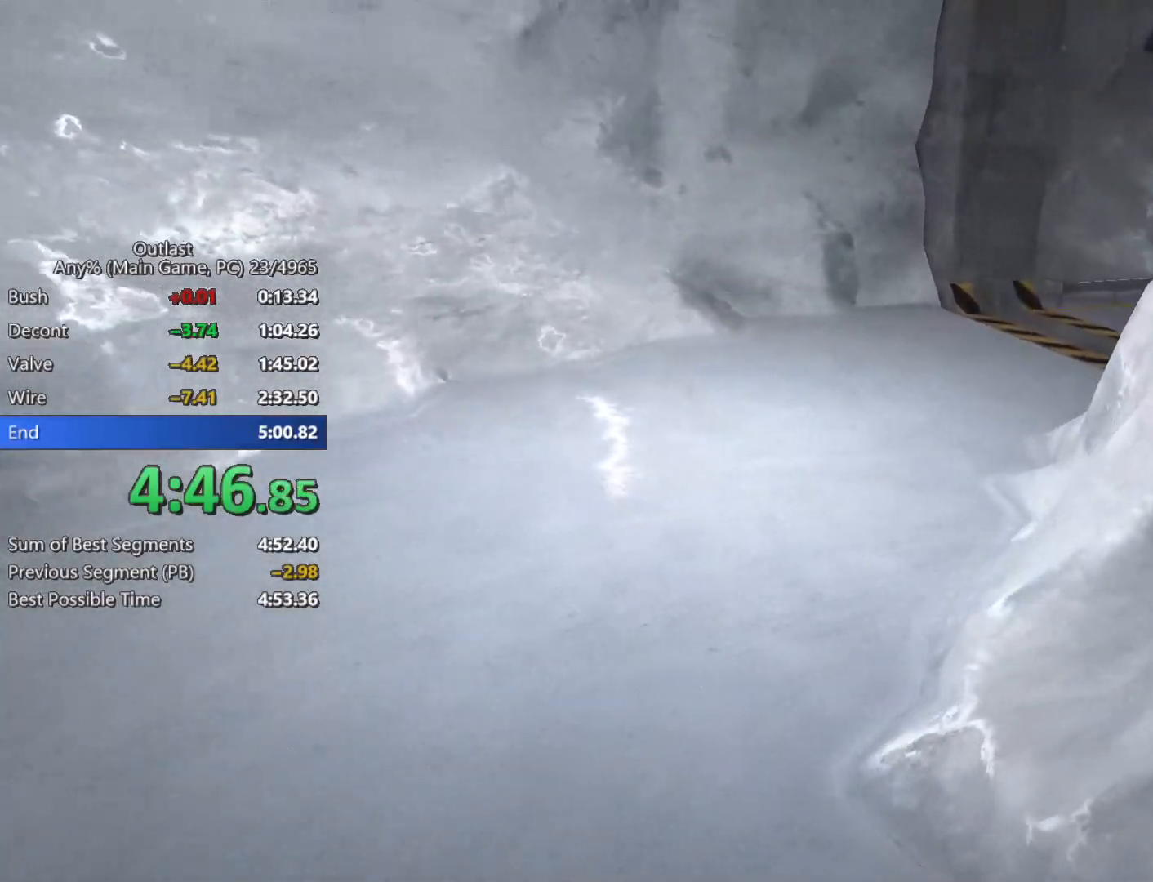
{"keys": ["shift", "w"], "mouse": [], "events": []}
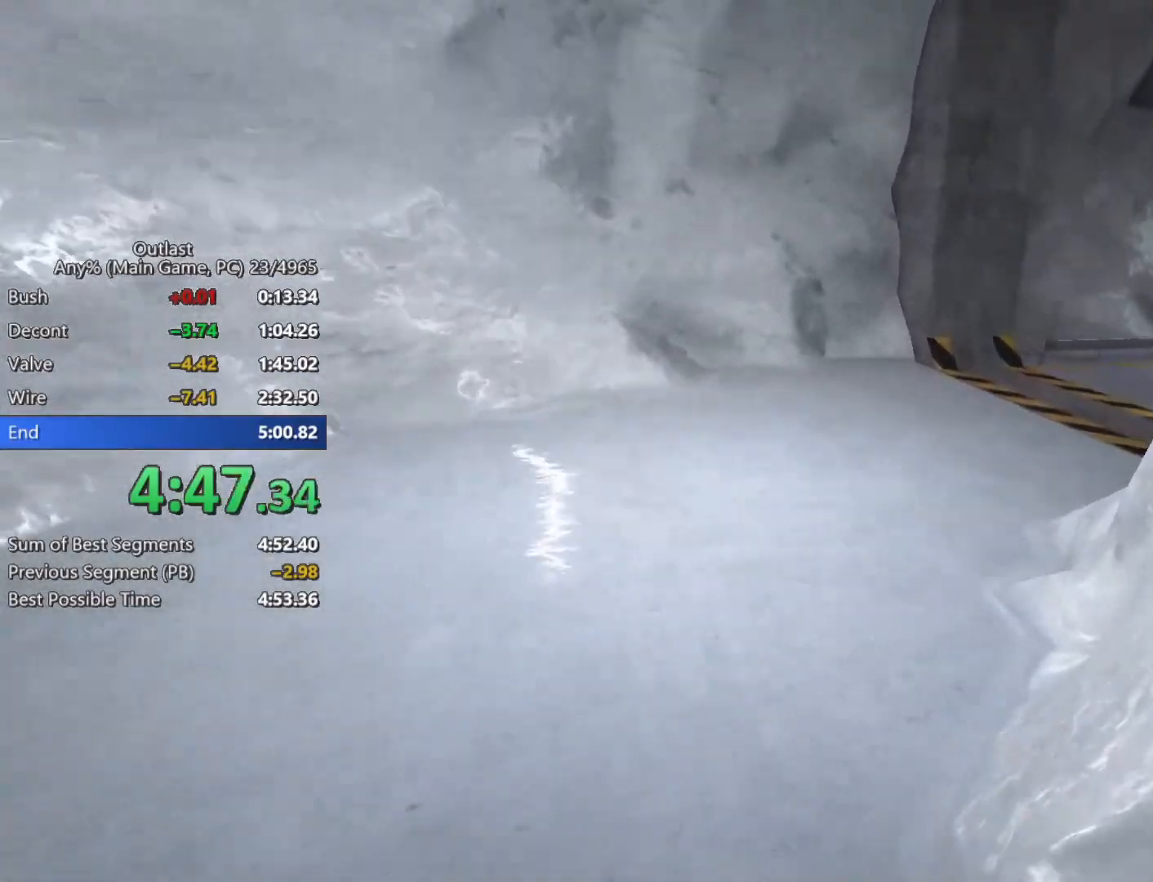
{"keys": ["shift", "w"], "mouse": [], "events": []}
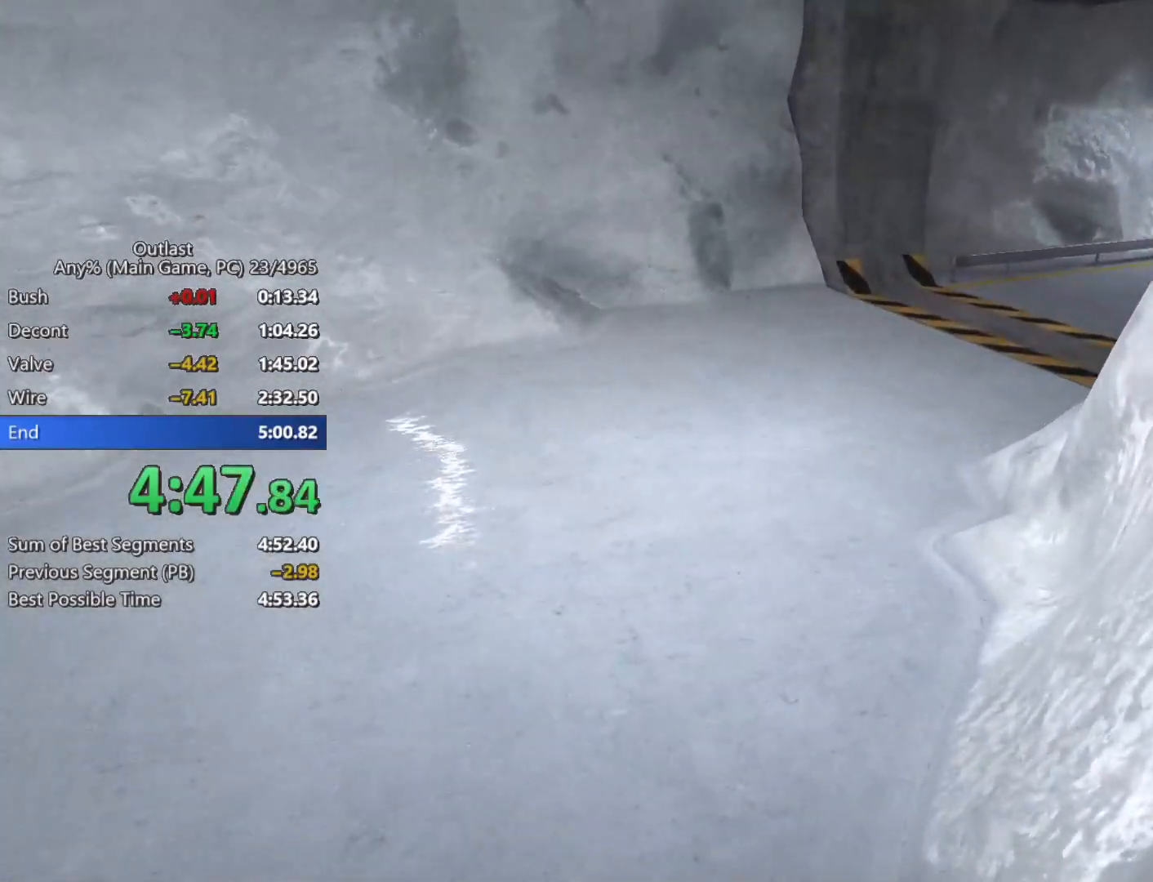
{"keys": ["shift", "w"], "mouse": [], "events": []}
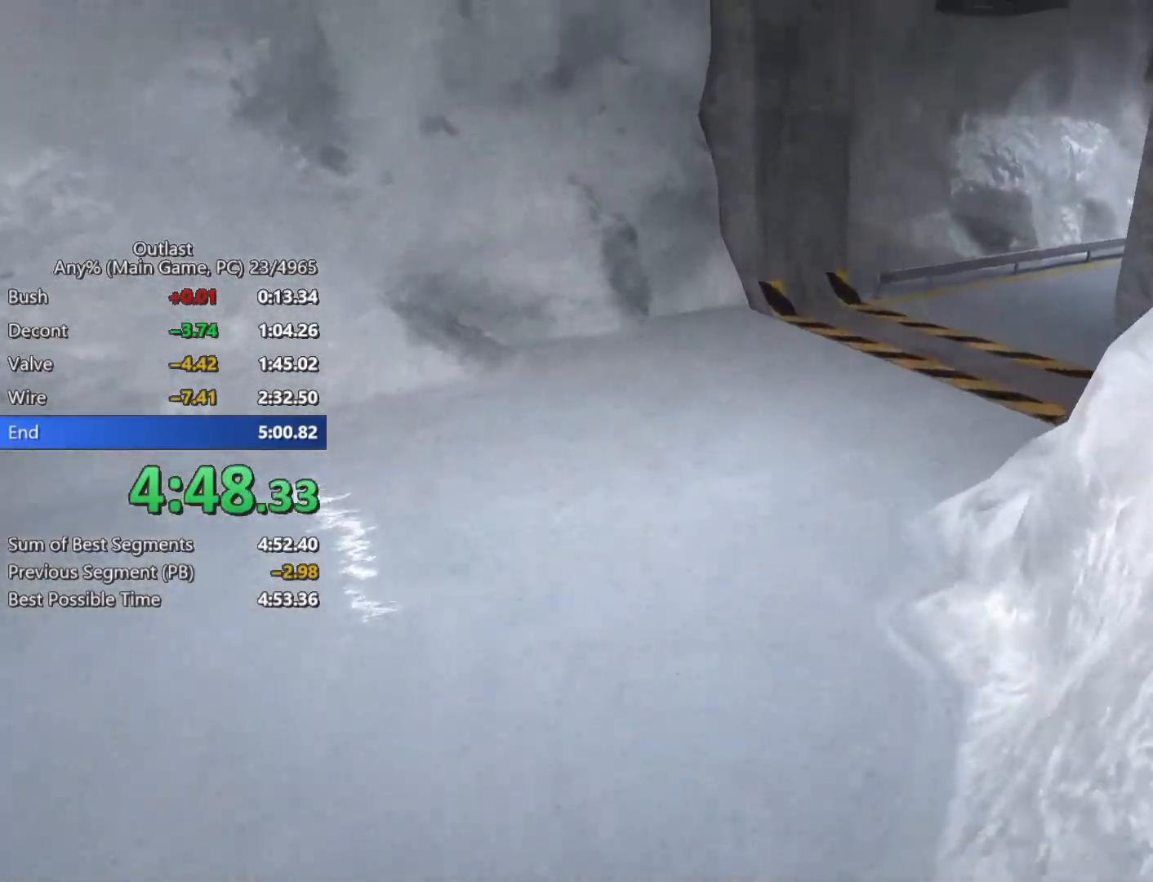
{"keys": ["shift", "w"], "mouse": [], "events": []}
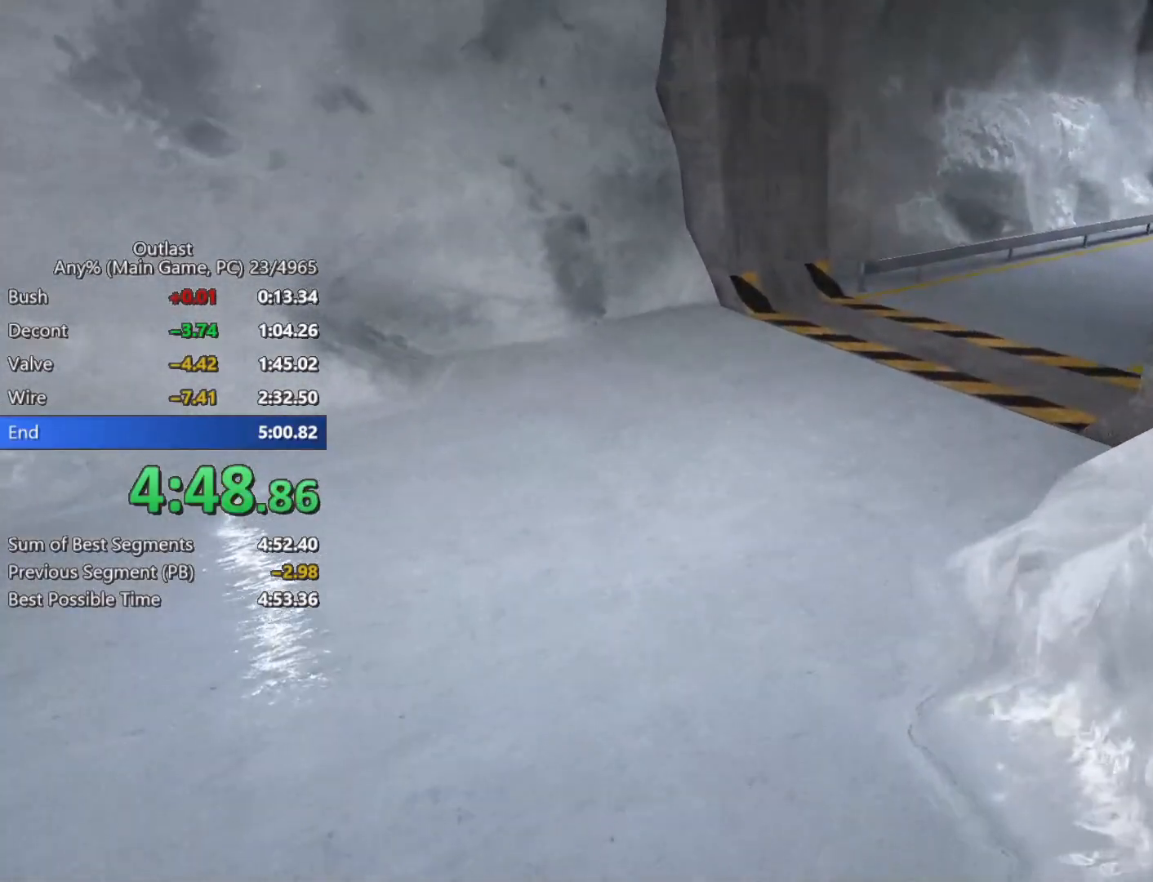
{"keys": ["shift", "w"], "mouse": [], "events": []}
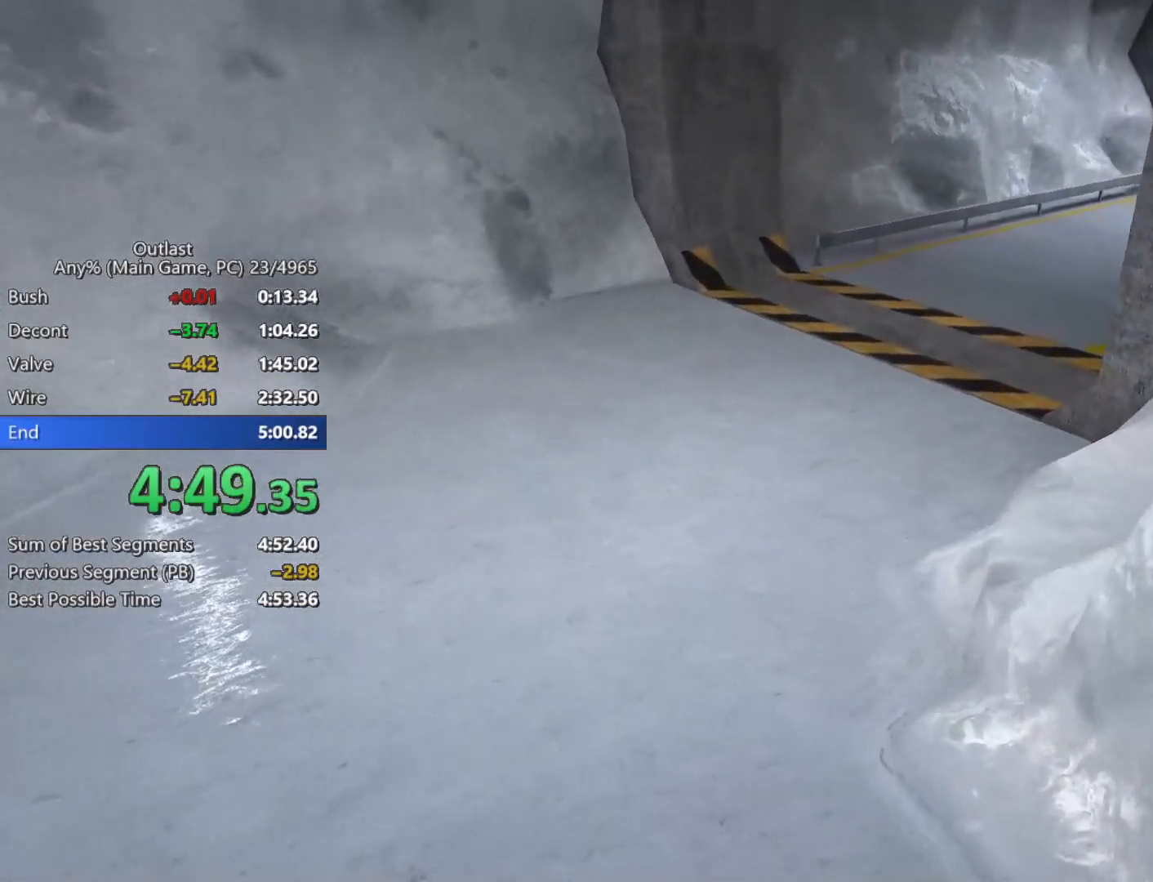
{"keys": ["shift", "w"], "mouse": [], "events": []}
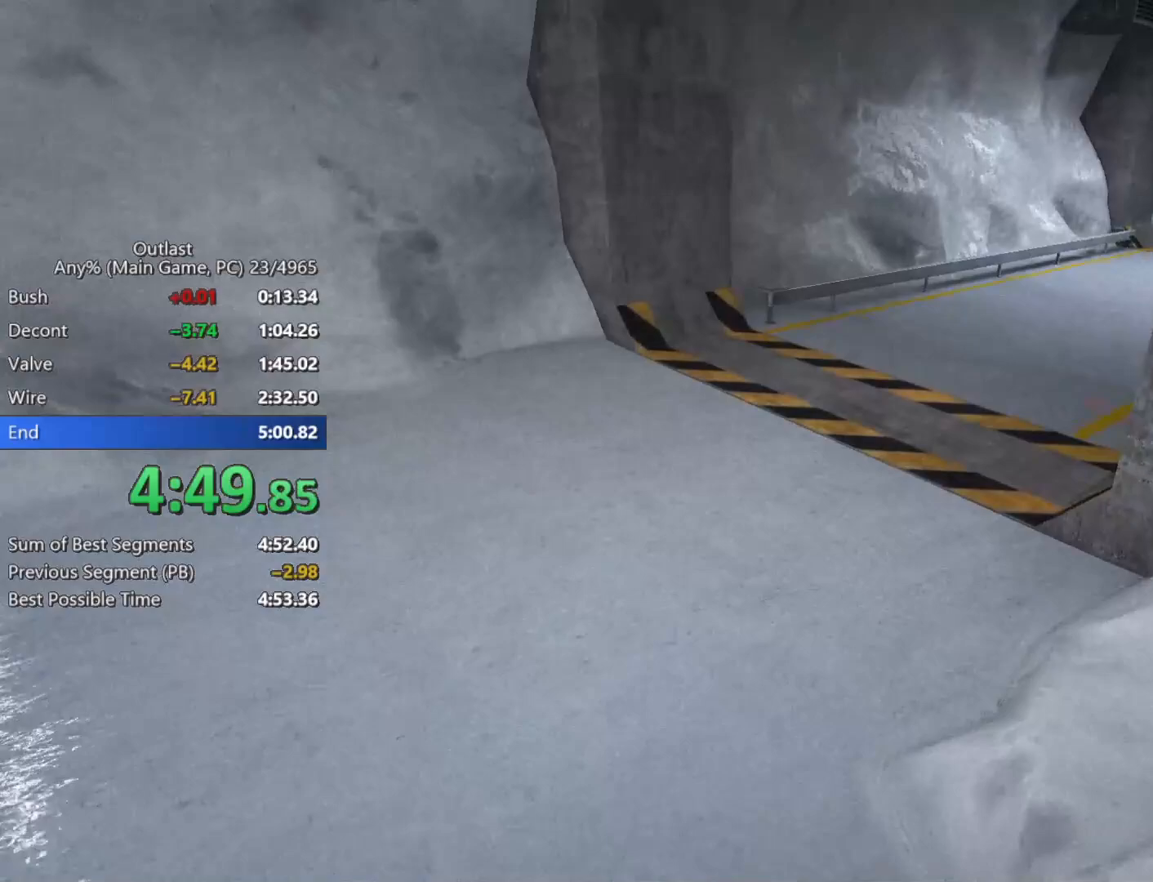
{"keys": ["shift", "w"], "mouse": [], "events": []}
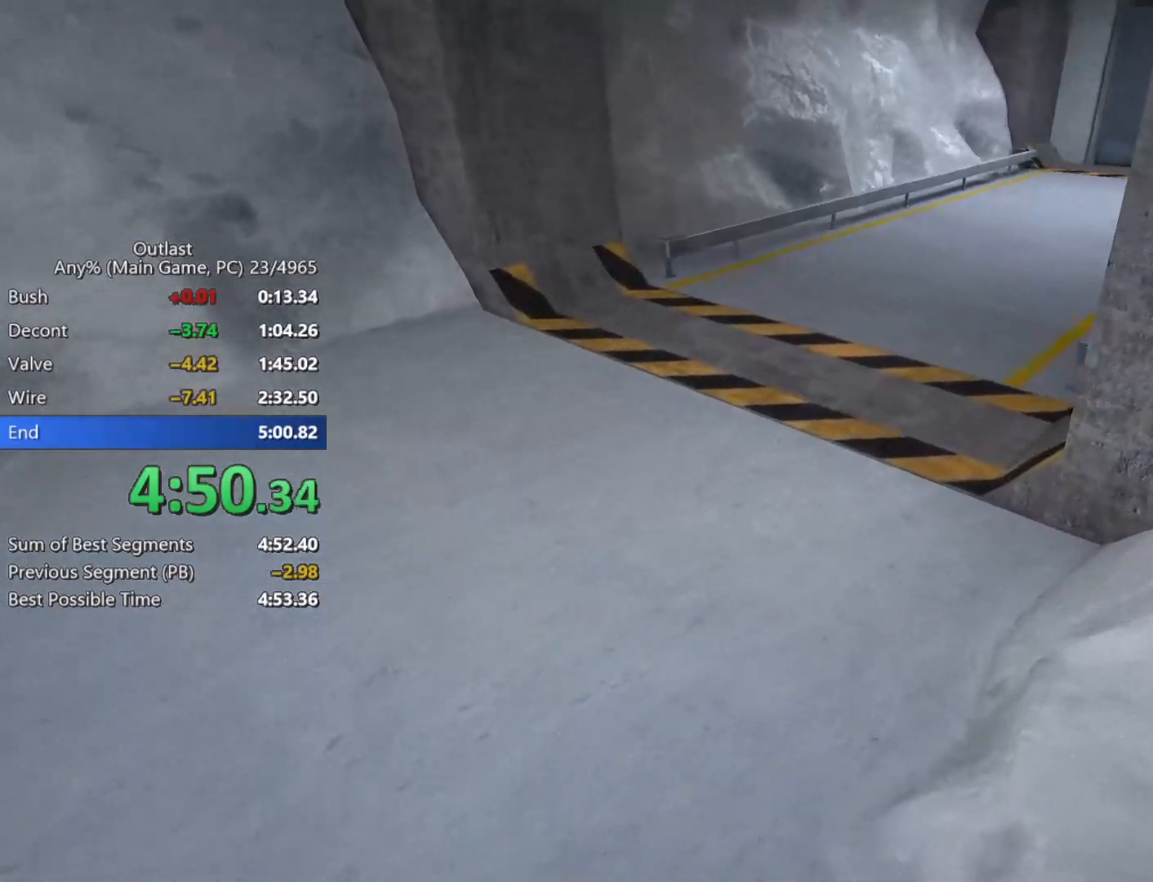
{"keys": ["shift", "w"], "mouse": [], "events": []}
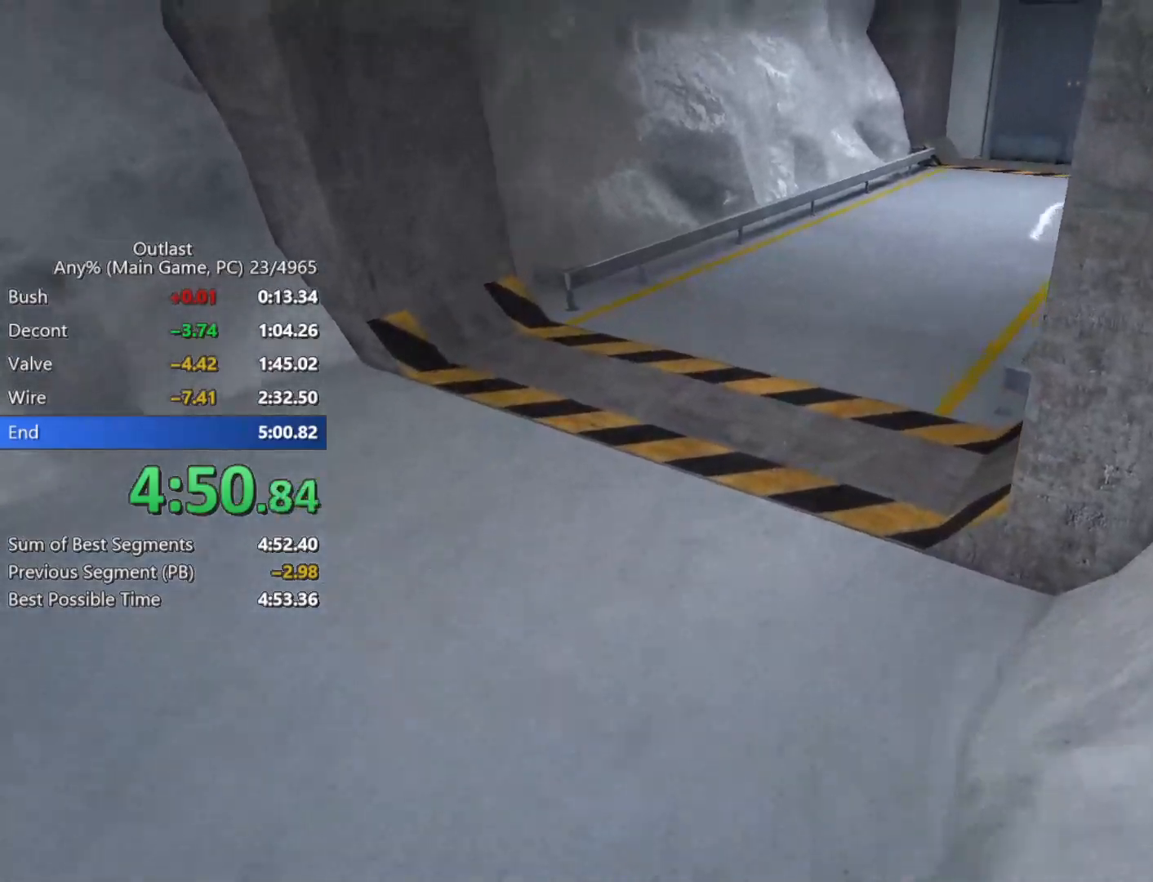
{"keys": ["shift", "w"], "mouse": [], "events": []}
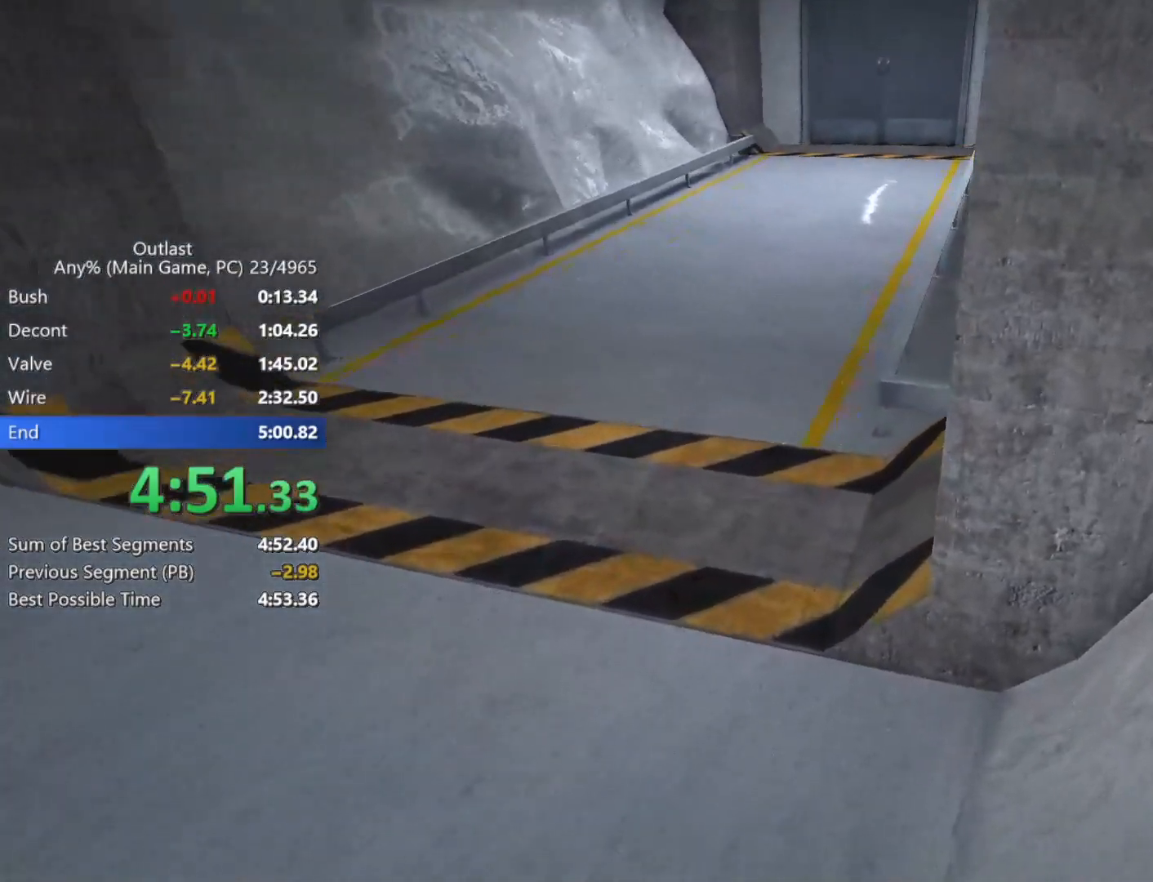
{"keys": ["shift", "w"], "mouse": [], "events": []}
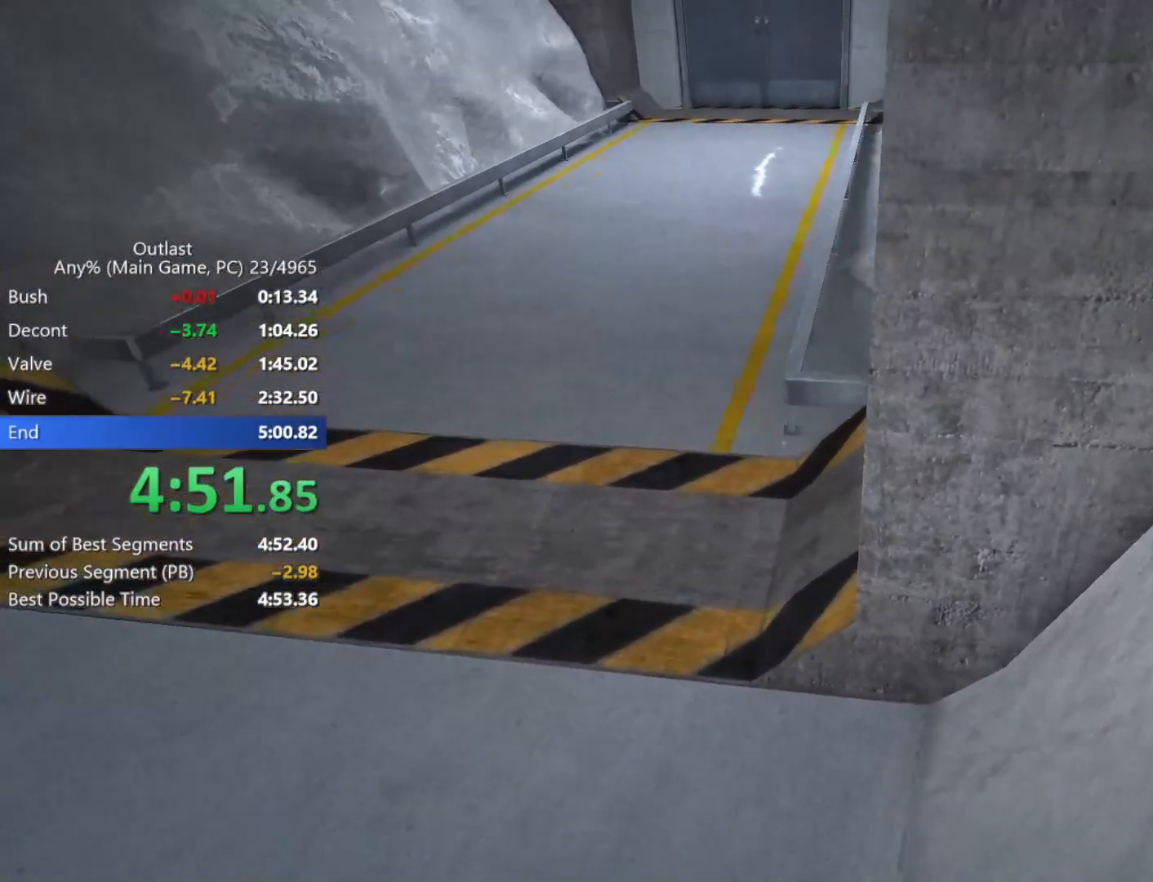
{"keys": ["shift", "w"], "mouse": [], "events": []}